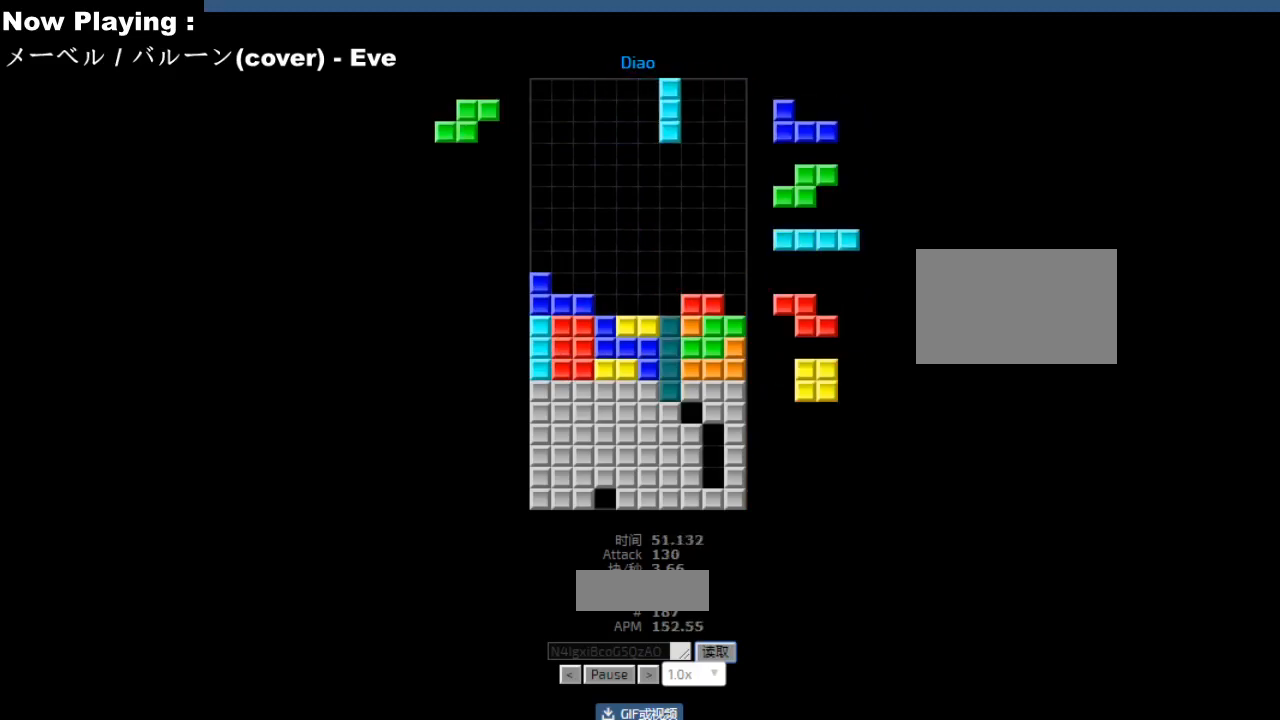
Gameplay with keyboard; each line is a JSON object with the keys held at the frame after it. "events" lists presses ("down") and releases ("up") of "ccw", "cw", "down", "hd", "hl", "left", "right" and "sd" between this image and that frame as [ms after this image, input, new state], when the widget could be followed in between. No other keys are recorded. Mouse input is not recorded. Key names are as the overlay labels them; some are game actions (e.g. jump) rather than physical keys.
{"keys": ["right"], "events": [[17, "right", "up"], [33, "cw", "up"], [67, "hd", "down"], [83, "hd", "up"], [183, "hd", "down"], [200, "hd", "up"], [383, "left", "down"], [467, "left", "up"], [500, "right", "down"]]}
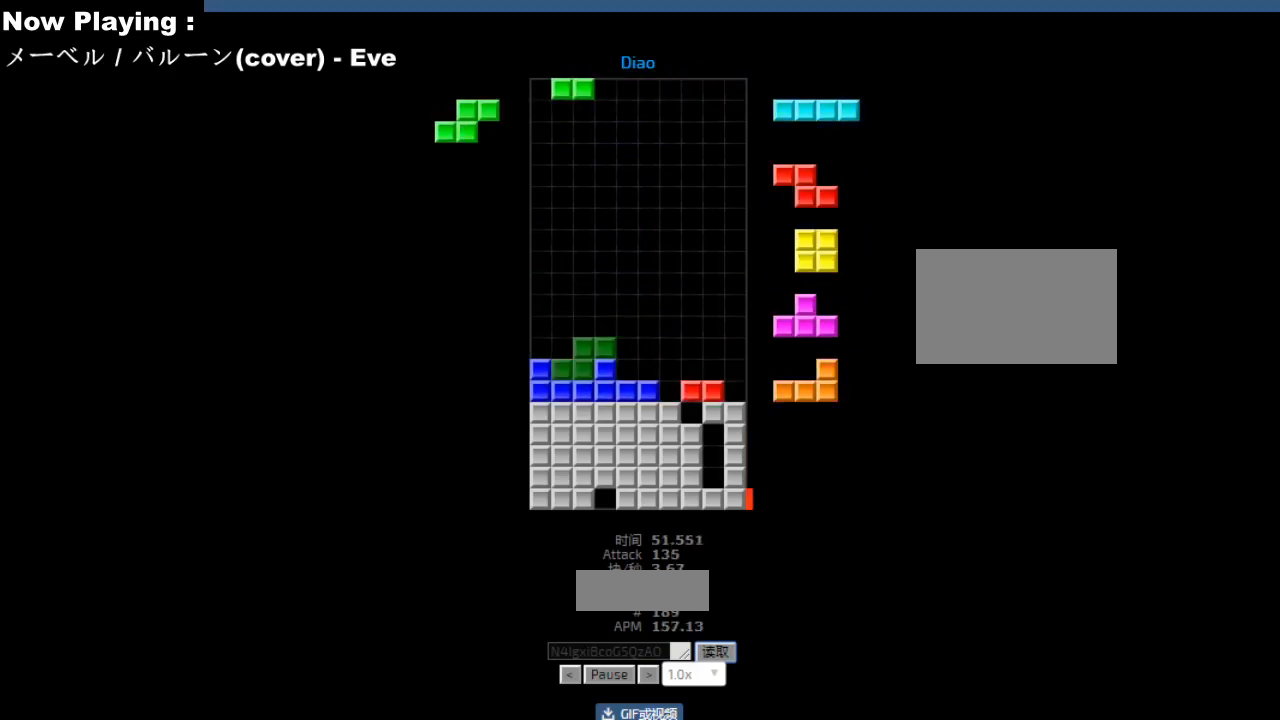
{"keys": [], "events": [[50, "hd", "down"], [83, "hd", "up"], [83, "right", "up"], [100, "cw", "down"], [117, "cw", "up"], [217, "hd", "down"], [250, "hd", "up"], [267, "cw", "down"], [300, "cw", "up"], [333, "hd", "down"], [367, "hd", "up"], [383, "left", "down"], [467, "left", "up"]]}
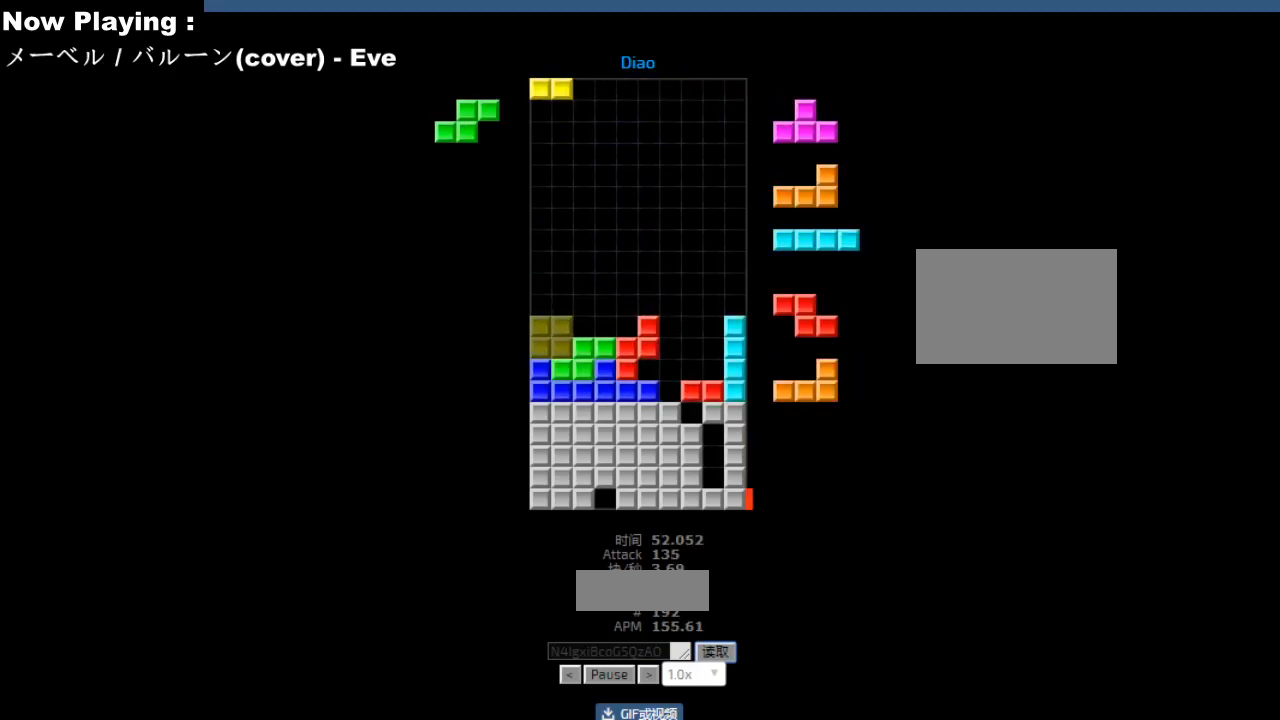
{"keys": [], "events": [[50, "hd", "down"], [67, "right", "down"], [83, "hd", "up"], [133, "right", "up"], [233, "sd", "down"], [267, "sd", "up"], [283, "left", "down"], [367, "left", "up"], [433, "ccw", "down"], [450, "sd", "down"], [467, "ccw", "up"], [467, "hd", "down"], [483, "sd", "up"], [500, "hd", "up"]]}
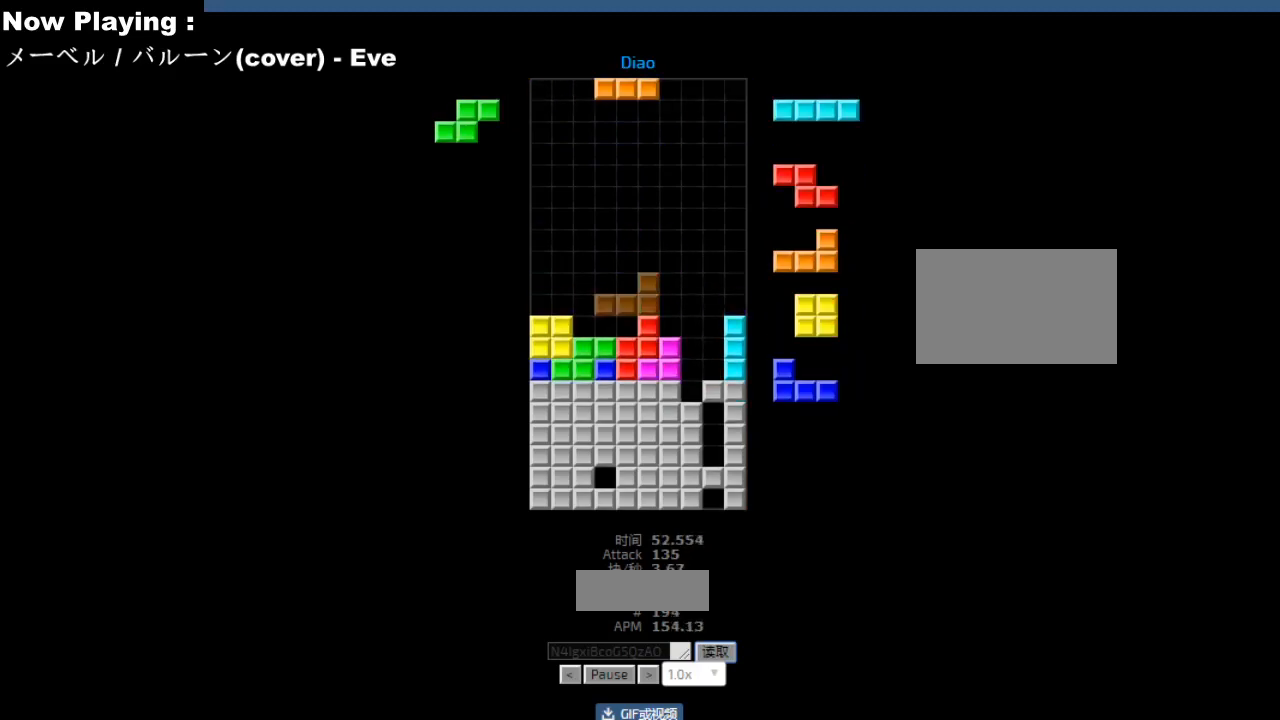
{"keys": [], "events": [[67, "left", "down"], [100, "left", "up"], [183, "hd", "down"], [217, "hd", "up"], [250, "hl", "down"], [267, "hl", "up"], [283, "left", "down"], [317, "left", "up"], [383, "hd", "down"], [417, "cw", "down"], [417, "hd", "up"], [417, "right", "down"], [450, "cw", "up"], [450, "right", "up"]]}
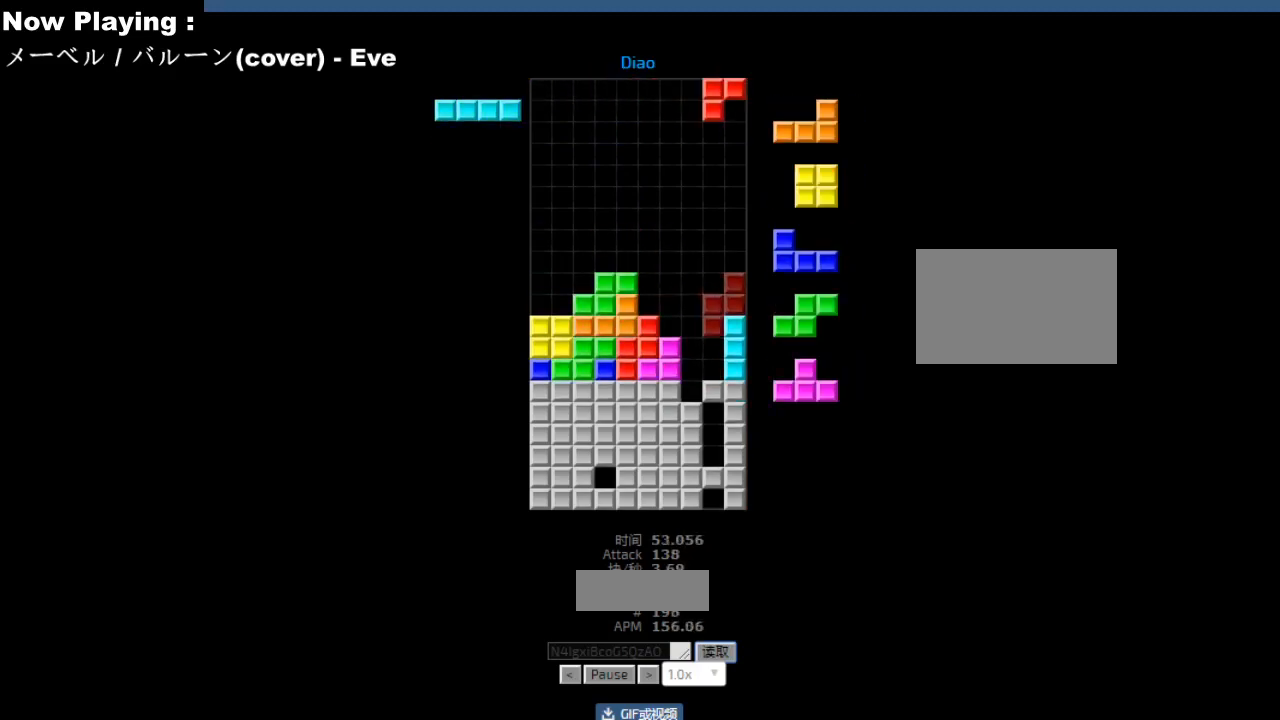
{"keys": [], "events": [[50, "left", "down"], [117, "hd", "down"], [133, "cw", "down"], [133, "hd", "up"], [133, "left", "up"], [167, "cw", "up"], [317, "hd", "down"], [350, "hd", "up"], [467, "right", "down"], [500, "right", "up"]]}
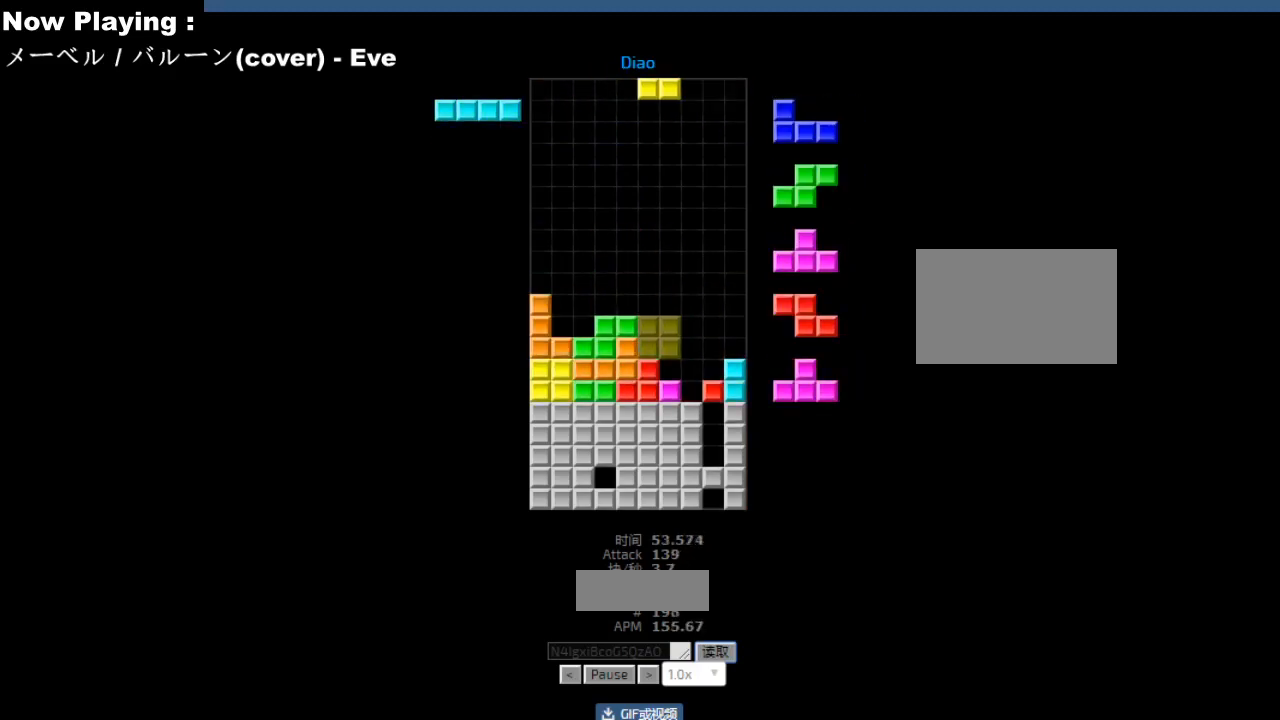
{"keys": [], "events": [[67, "hd", "down"], [100, "hd", "up"], [100, "left", "down"], [117, "ccw", "down"], [133, "left", "up"], [150, "ccw", "up"], [217, "right", "down"], [250, "right", "up"], [283, "hd", "down"], [317, "hd", "up"], [317, "left", "down"], [333, "ccw", "down"], [350, "left", "up"], [367, "ccw", "up"], [467, "hd", "down"], [500, "hd", "up"]]}
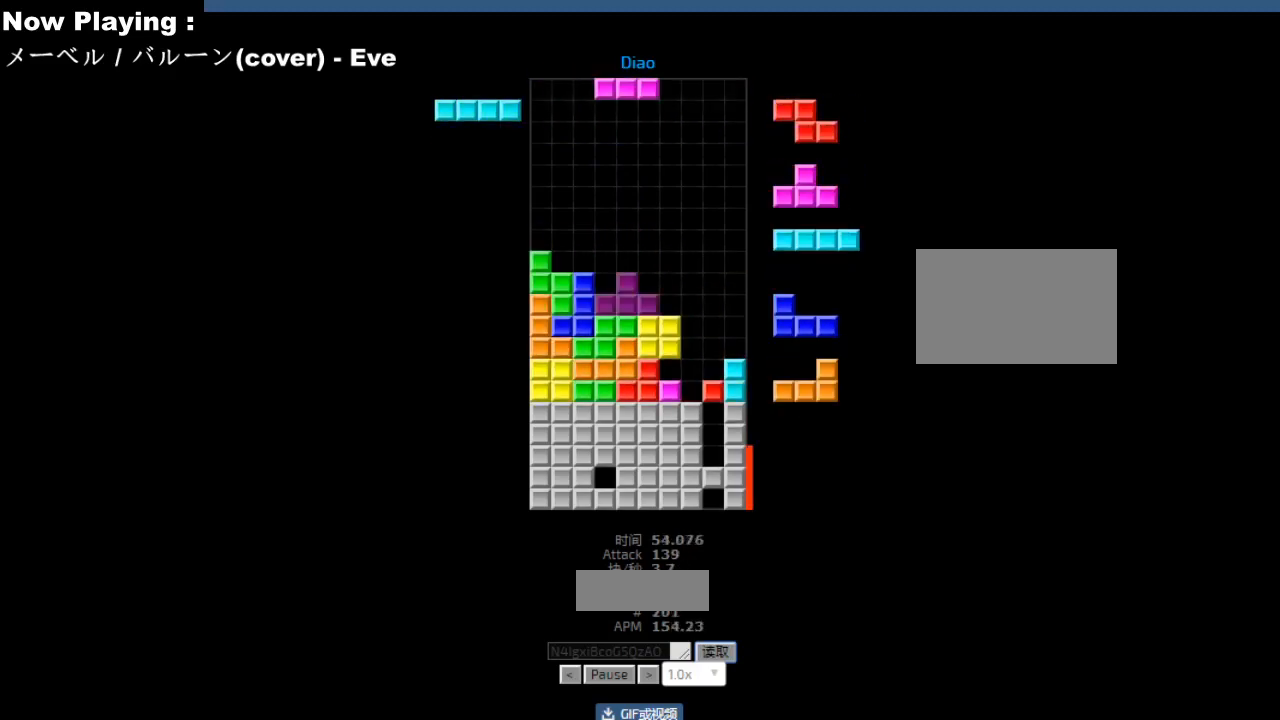
{"keys": ["left"], "events": [[17, "right", "down"], [67, "cw", "down"], [100, "cw", "up"], [100, "right", "up"], [183, "left", "down"], [217, "left", "up"], [217, "sd", "down"], [250, "sd", "up"], [317, "cw", "down"], [350, "cw", "up"], [367, "sd", "down"], [400, "hd", "down"], [400, "sd", "up"], [433, "hd", "up"], [433, "left", "down"]]}
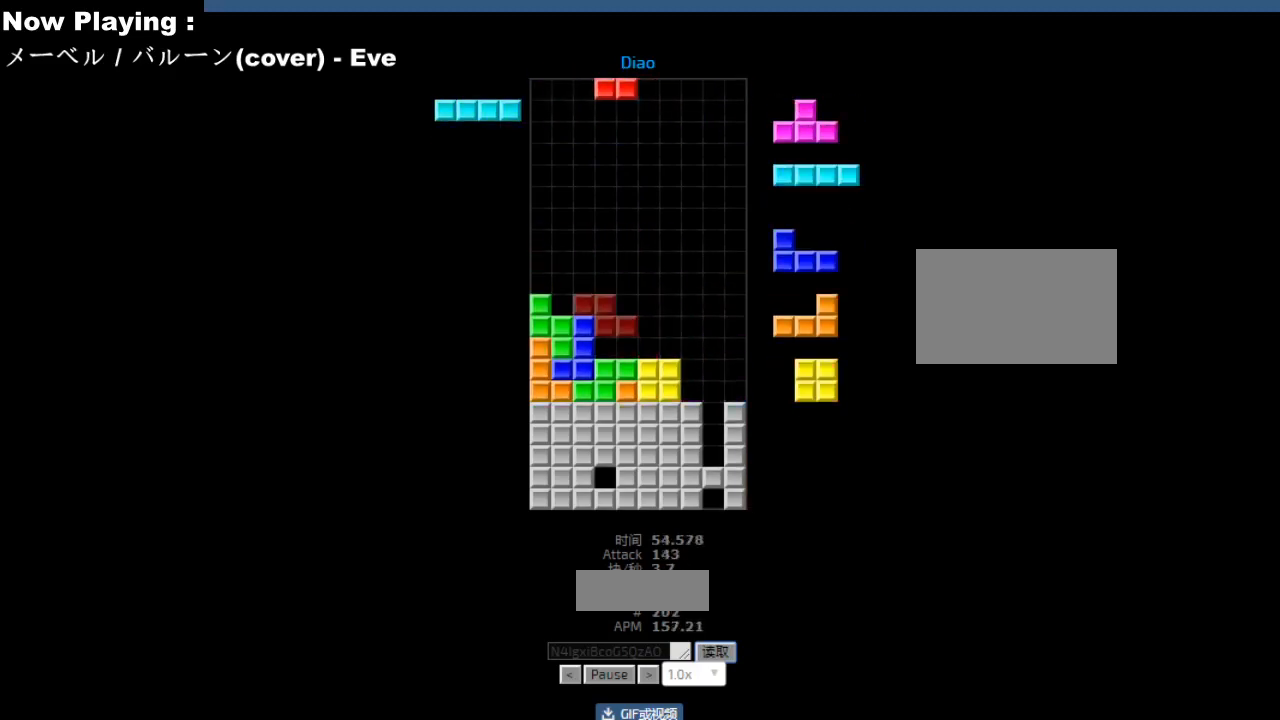
{"keys": [], "events": [[17, "left", "up"], [100, "hd", "down"], [133, "hd", "up"], [150, "right", "down"], [167, "cw", "down"], [183, "right", "up"], [200, "cw", "up"], [250, "cw", "down"], [283, "cw", "up"]]}
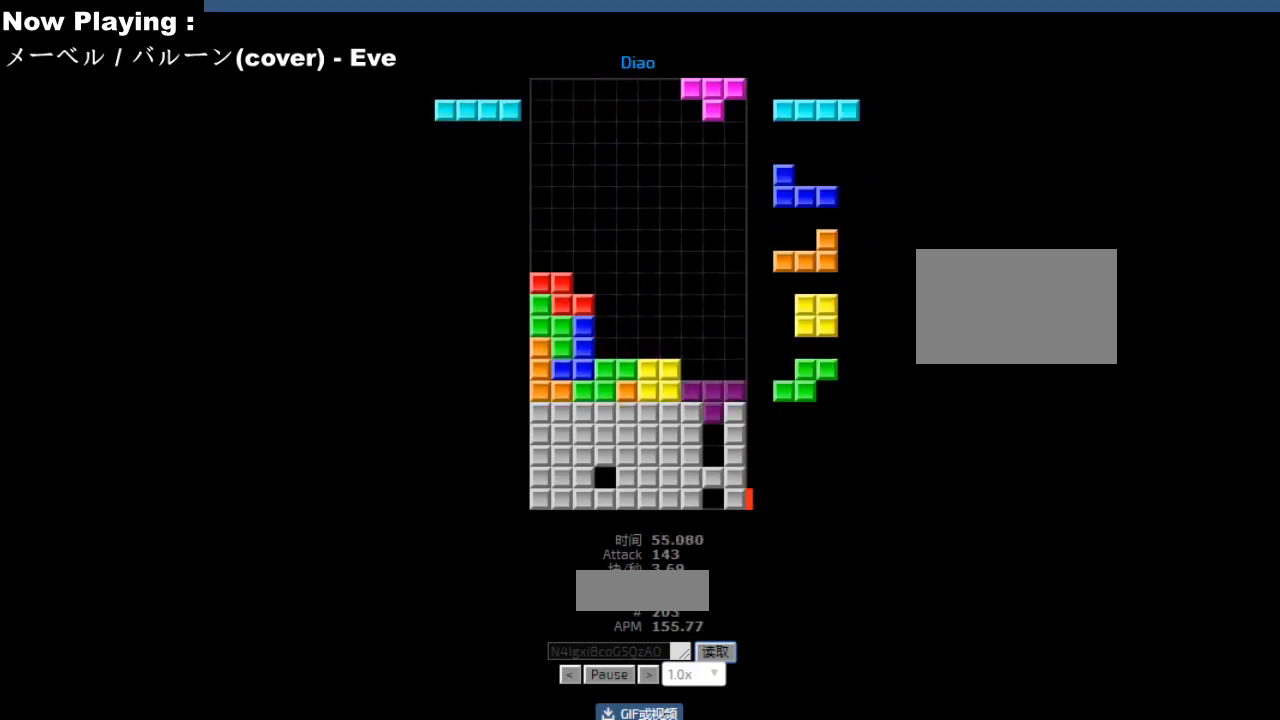
{"keys": ["cw"], "events": [[133, "right", "down"], [200, "cw", "down"], [217, "right", "up"], [233, "cw", "up"], [350, "cw", "down"], [400, "cw", "up"], [500, "cw", "down"]]}
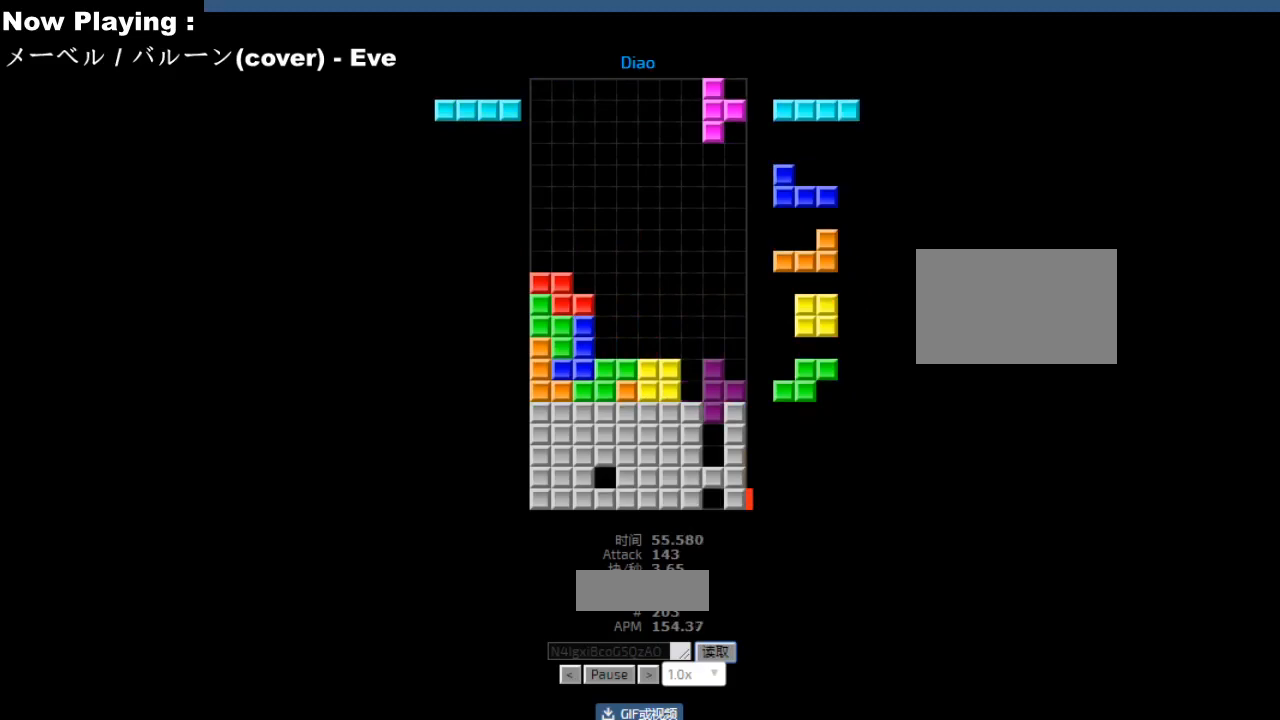
{"keys": ["right"], "events": [[33, "cw", "up"], [350, "hd", "down"], [367, "hd", "up"], [367, "right", "down"], [400, "cw", "down"], [417, "right", "up"], [433, "cw", "up"], [500, "right", "down"]]}
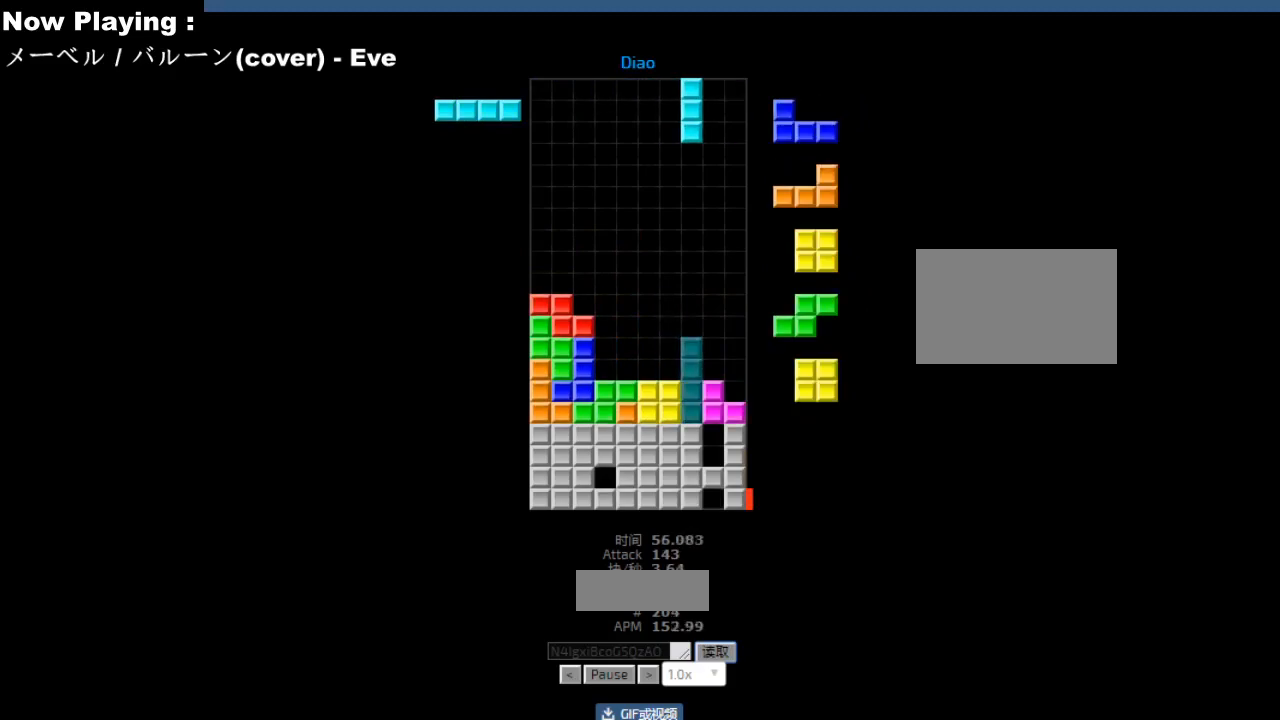
{"keys": [], "events": [[33, "right", "up"], [133, "hd", "down"], [150, "hd", "up"], [183, "hl", "down"], [200, "right", "down"], [217, "hl", "up"], [233, "cw", "down"], [250, "cw", "up"], [283, "right", "up"], [417, "hd", "down"], [450, "hd", "up"], [450, "hl", "down"], [483, "hl", "up"]]}
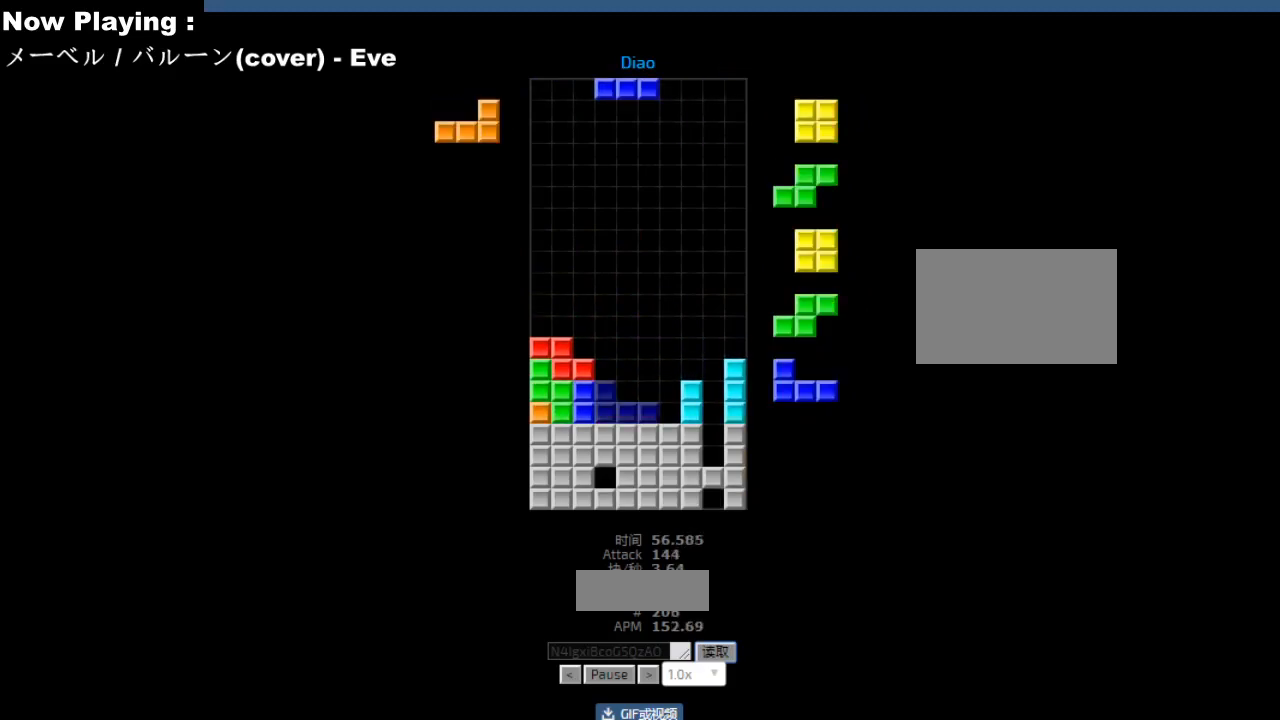
{"keys": ["hd"], "events": [[100, "hd", "down"], [133, "hd", "up"], [300, "left", "down"], [383, "left", "up"], [483, "hd", "down"]]}
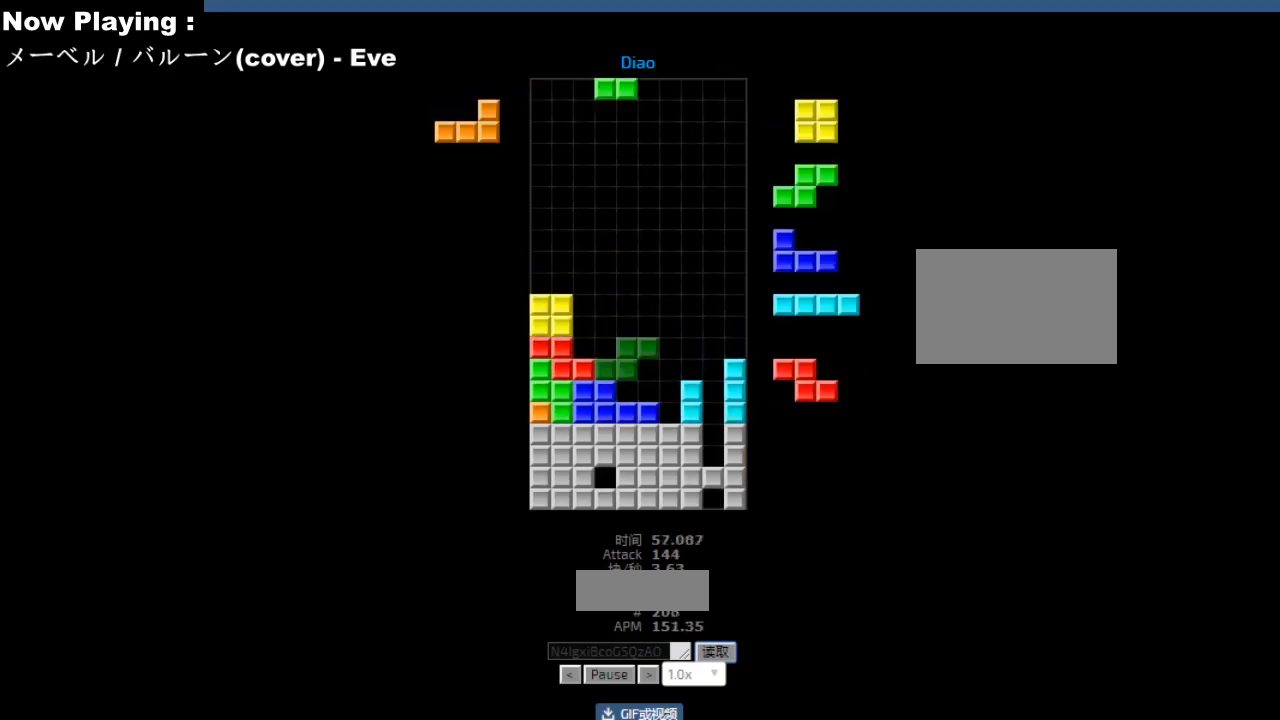
{"keys": ["hd"], "events": [[17, "hd", "up"], [50, "right", "down"], [67, "cw", "down"], [83, "right", "up"], [100, "cw", "up"], [183, "hd", "down"], [217, "hd", "up"], [233, "right", "down"], [267, "right", "up"], [333, "left", "down"], [417, "left", "up"], [500, "hd", "down"]]}
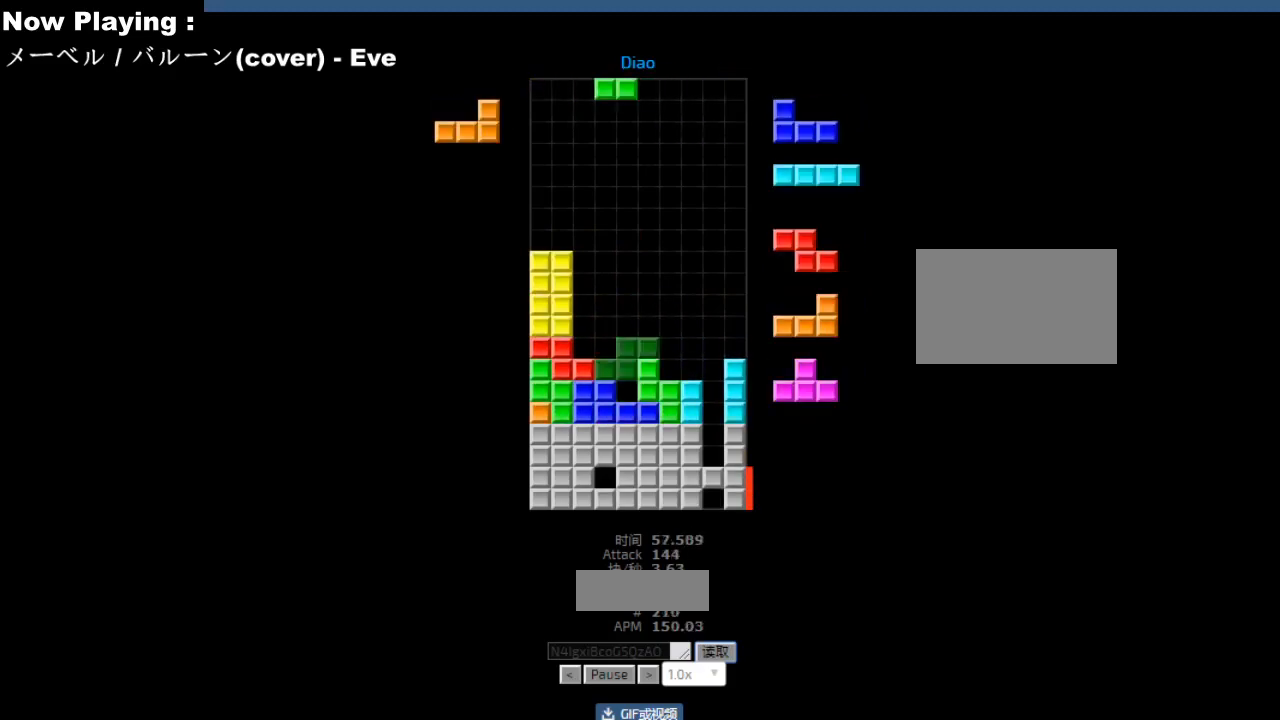
{"keys": [], "events": [[33, "ccw", "down"], [33, "hd", "up"], [67, "ccw", "up"], [117, "hd", "down"], [150, "hd", "up"], [183, "hl", "down"], [217, "cw", "down"], [217, "hl", "up"], [217, "right", "down"], [250, "cw", "up"], [250, "right", "up"], [333, "right", "down"], [367, "right", "up"]]}
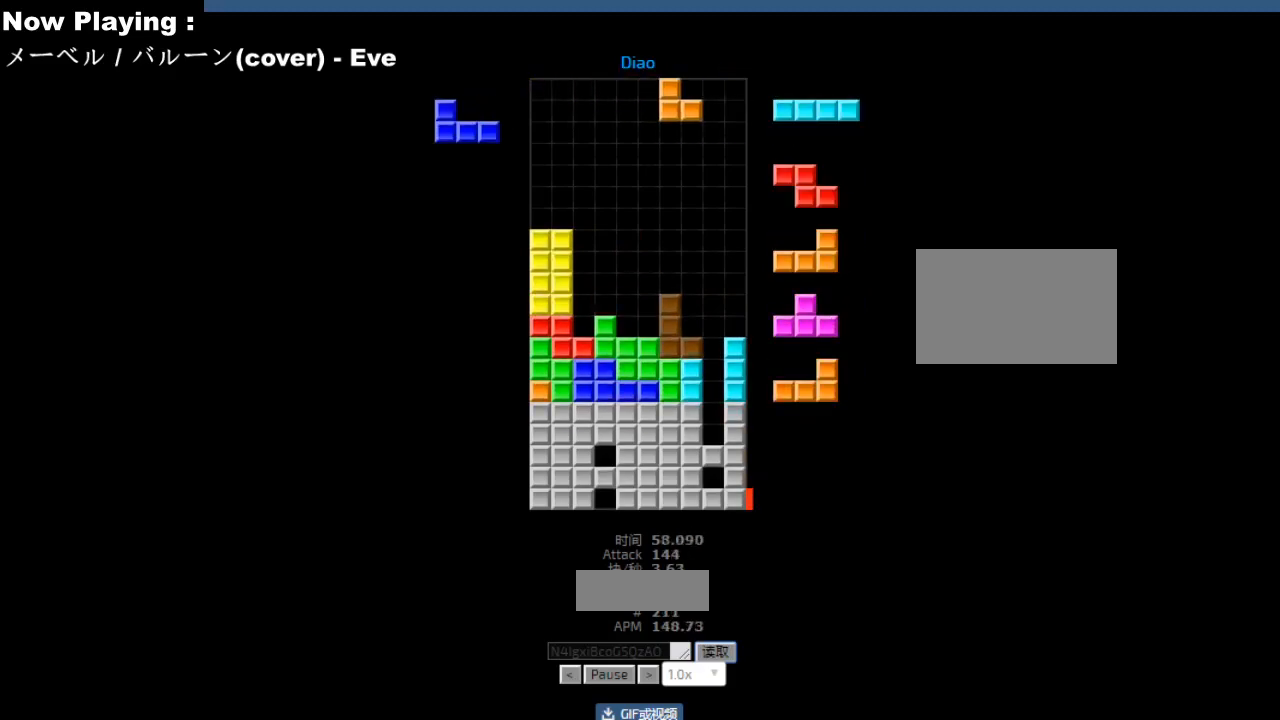
{"keys": [], "events": [[150, "hd", "down"], [183, "hd", "up"], [183, "right", "down"], [200, "cw", "down"], [217, "right", "up"], [233, "cw", "up"], [317, "left", "down"], [350, "left", "up"], [417, "hd", "down"], [450, "hd", "up"], [467, "hl", "down"], [500, "hl", "up"]]}
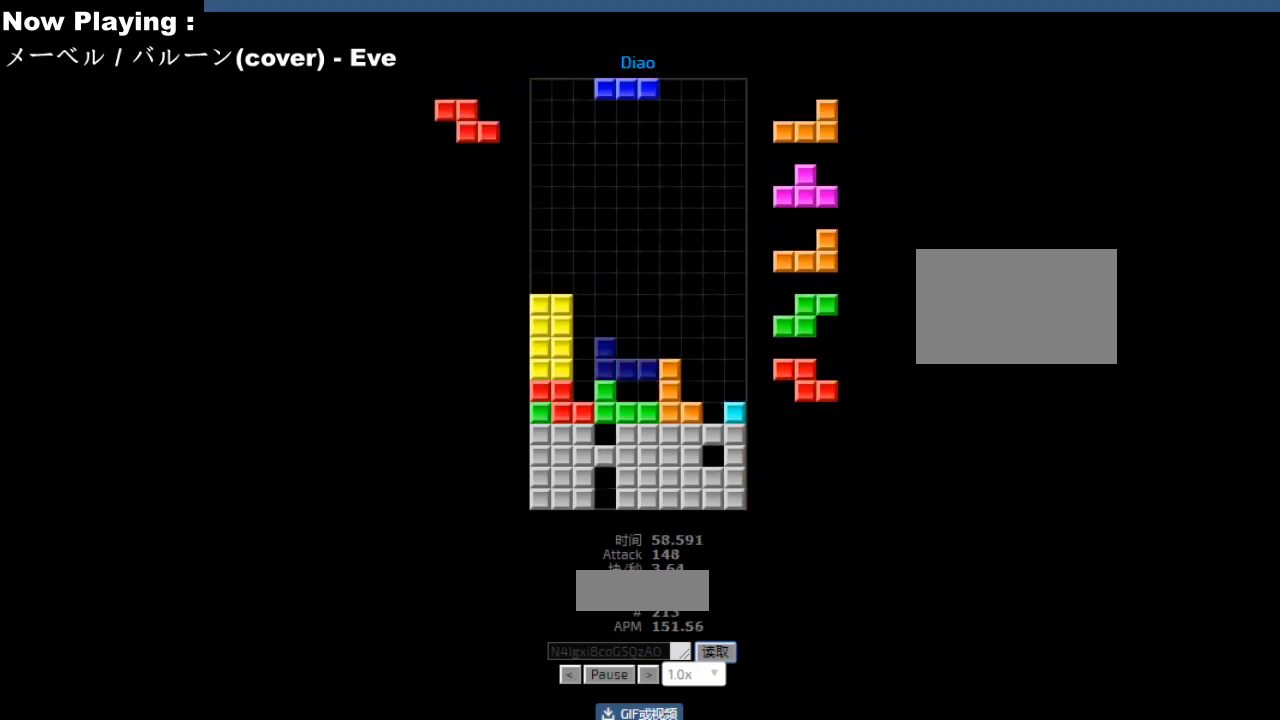
{"keys": [], "events": [[67, "ccw", "down"], [100, "ccw", "up"], [133, "right", "down"], [167, "right", "up"], [217, "hd", "down"], [250, "hd", "up"], [300, "cw", "down"], [300, "left", "down"], [333, "cw", "up"], [333, "left", "up"], [400, "cw", "down"], [433, "cw", "up"]]}
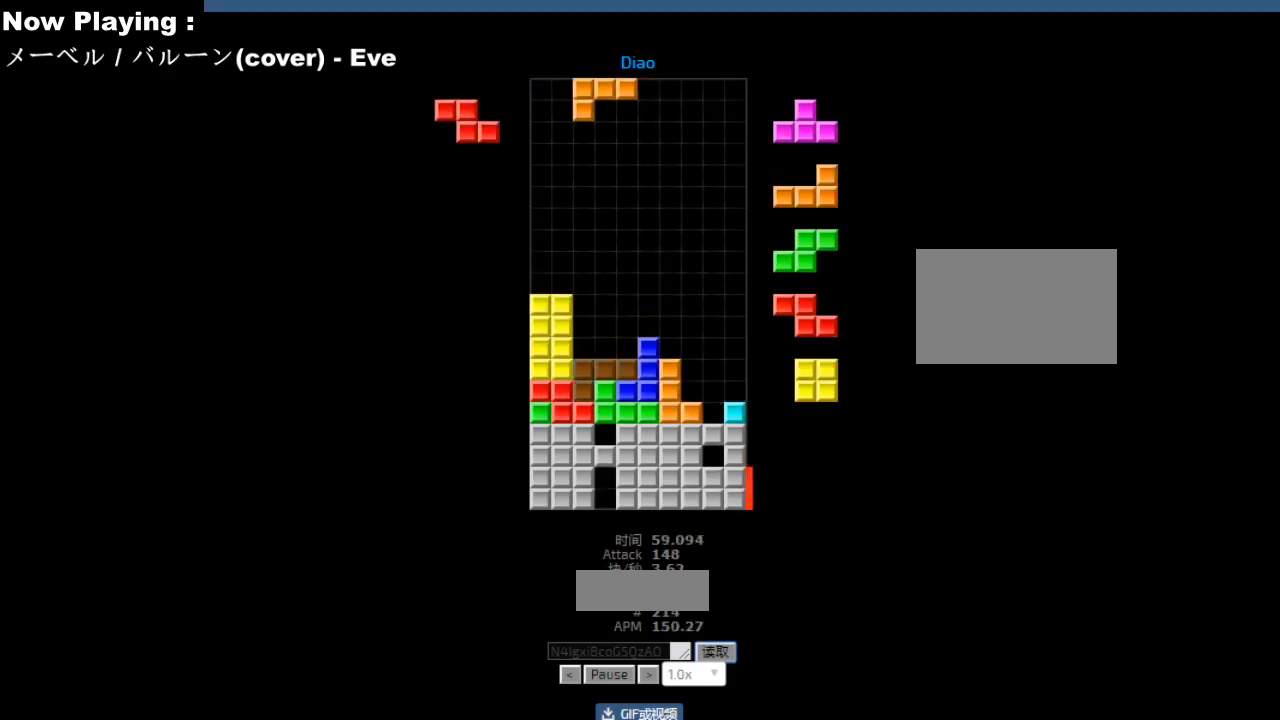
{"keys": [], "events": [[17, "hd", "down"], [50, "hd", "up"], [167, "hl", "down"], [183, "right", "down"], [200, "hl", "up"], [267, "cw", "down"], [267, "right", "up"], [283, "right", "down"], [300, "cw", "up"], [350, "hd", "down"], [350, "right", "up"], [383, "hd", "up"], [400, "hl", "down"], [433, "hl", "up"]]}
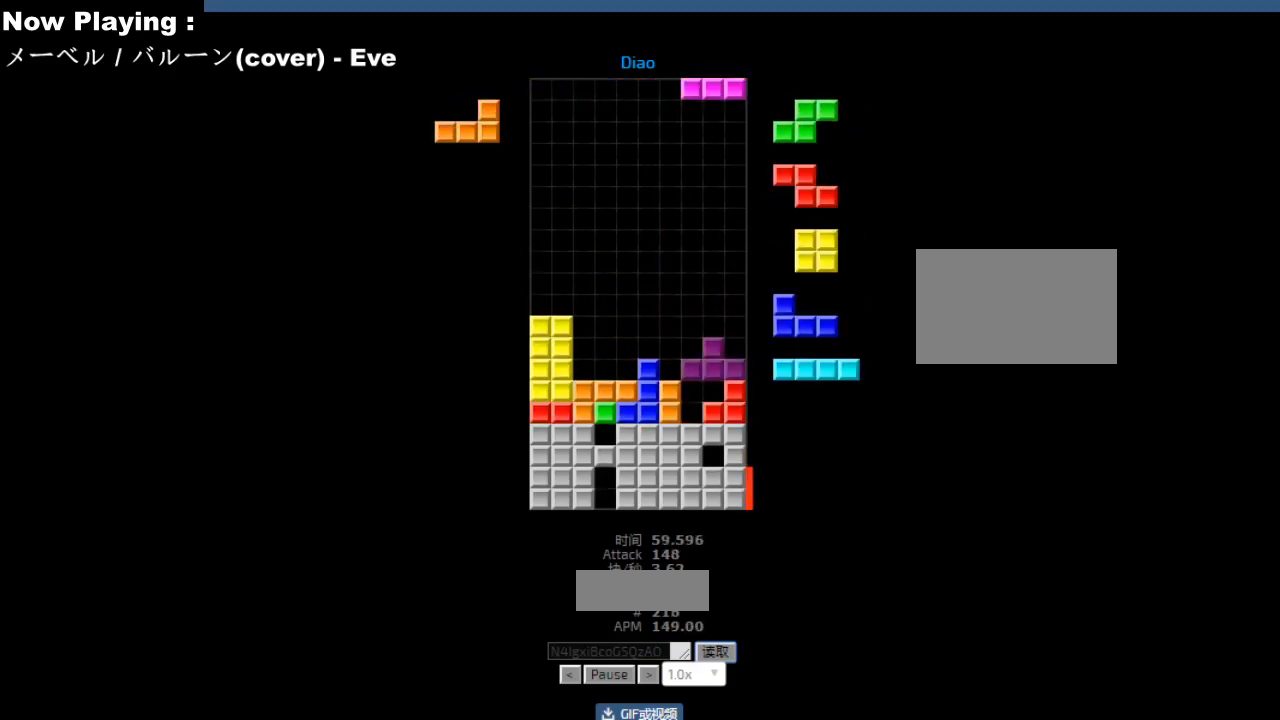
{"keys": ["left"], "events": [[233, "cw", "down"], [250, "cw", "up"], [350, "left", "down"], [383, "left", "up"], [400, "hd", "down"], [433, "hd", "up"], [450, "ccw", "down"], [483, "ccw", "up"], [483, "left", "down"]]}
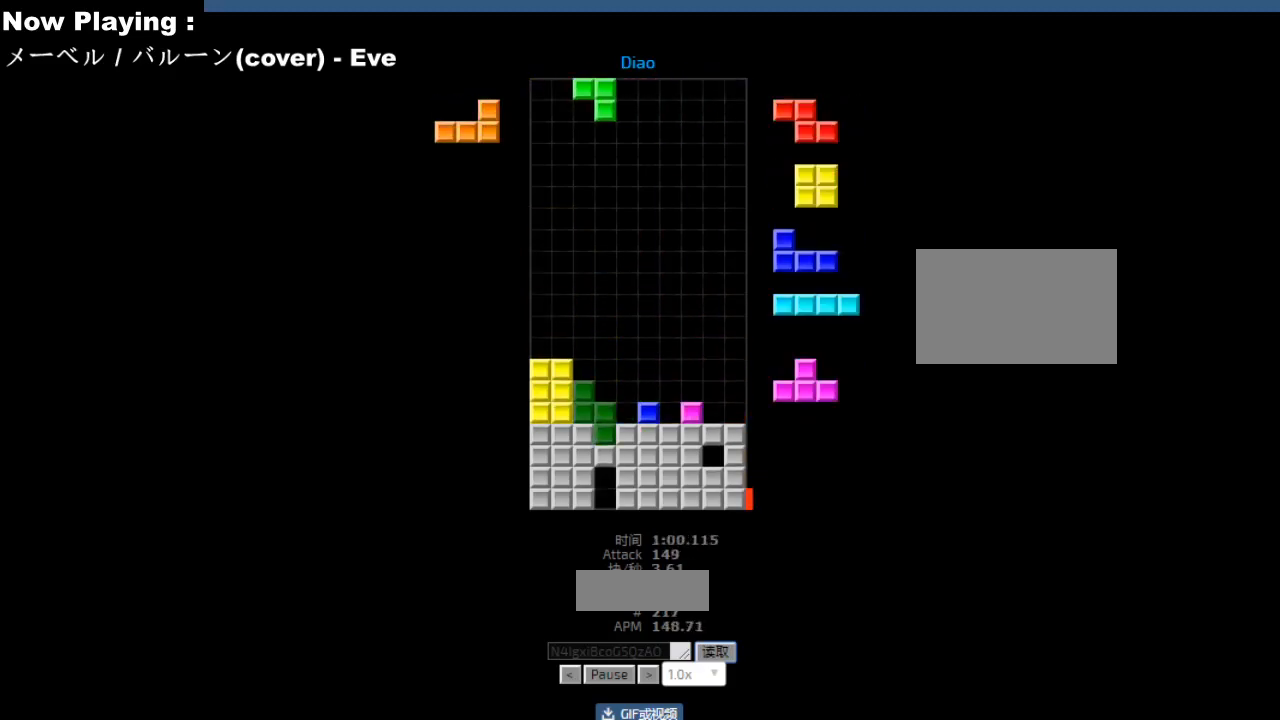
{"keys": ["right"], "events": [[17, "left", "up"], [83, "hd", "down"], [117, "hd", "up"], [150, "right", "down"], [200, "cw", "down"], [233, "cw", "up"], [233, "right", "up"], [367, "hd", "down"], [383, "hd", "up"], [433, "right", "down"]]}
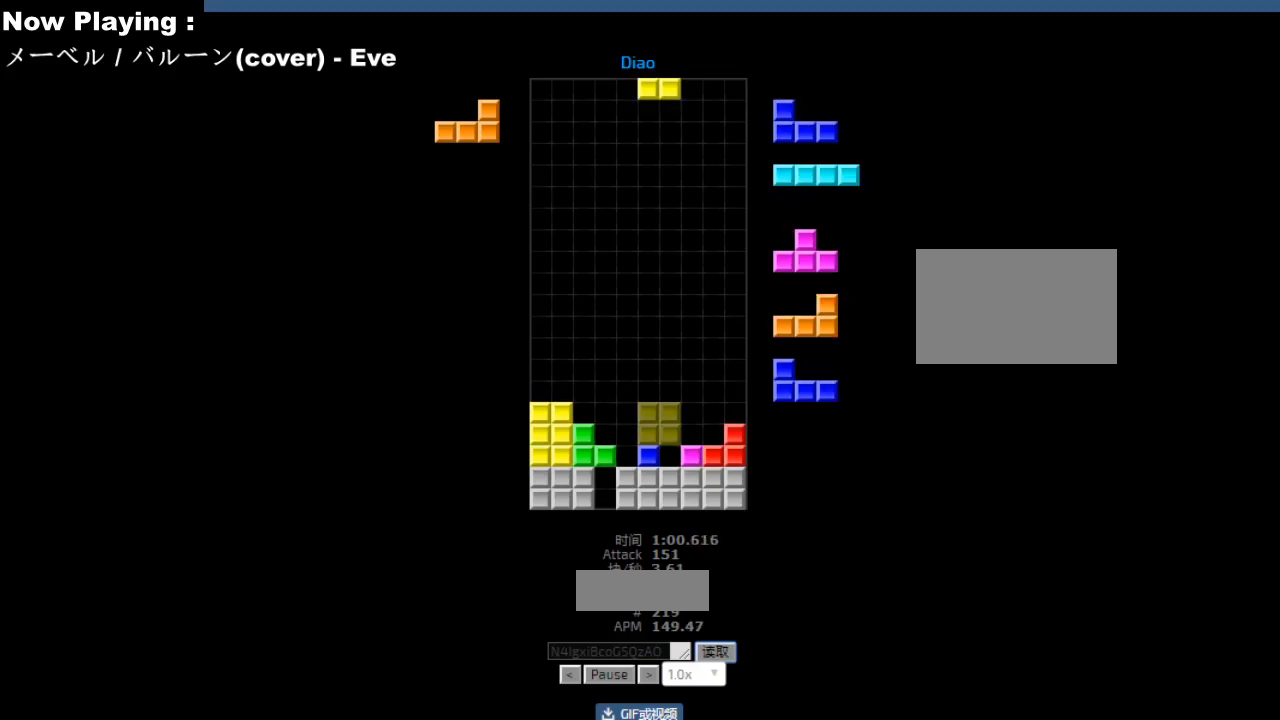
{"keys": ["ccw"], "events": [[17, "right", "up"], [100, "left", "down"], [117, "hd", "down"], [117, "left", "up"], [133, "hd", "up"], [200, "hl", "down"], [233, "hl", "up"], [233, "right", "down"], [250, "right", "up"], [500, "ccw", "down"]]}
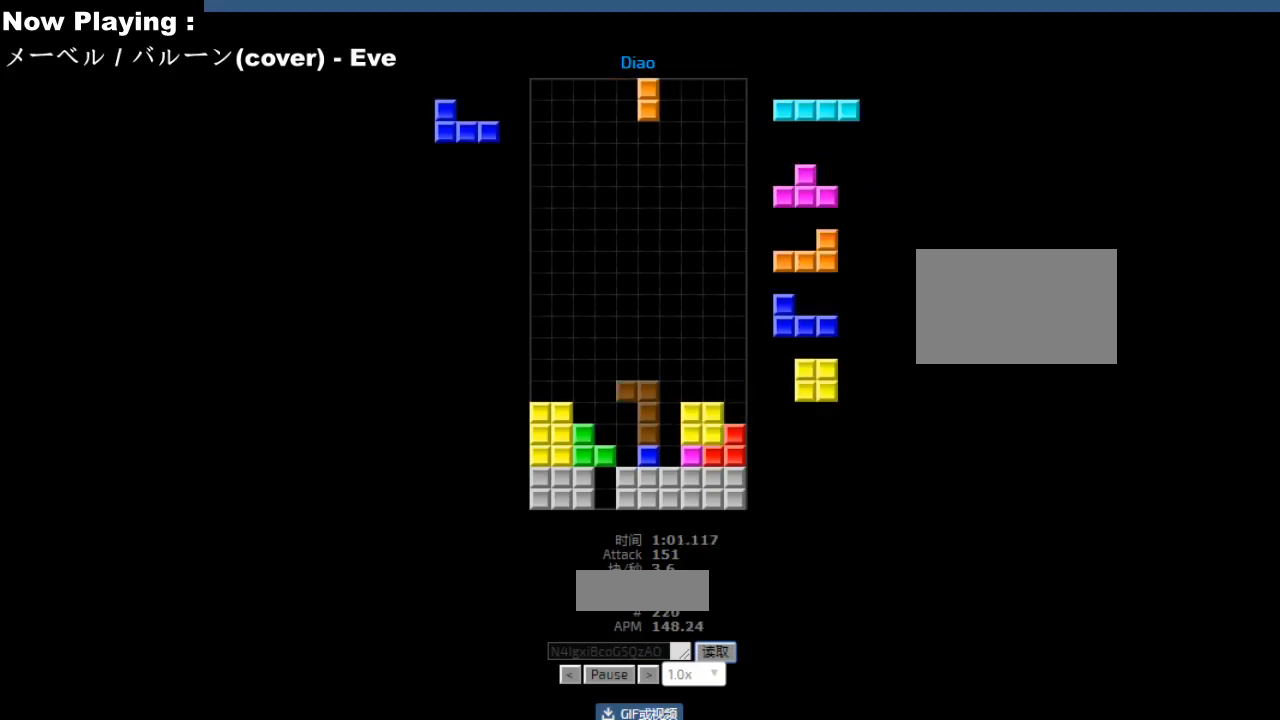
{"keys": ["ccw"], "events": [[33, "ccw", "up"], [100, "right", "down"], [133, "right", "up"], [217, "hd", "down"], [233, "hl", "down"], [250, "hd", "up"], [250, "hl", "up"], [250, "right", "down"], [283, "cw", "down"], [317, "cw", "up"], [333, "right", "up"], [367, "cw", "down"], [400, "cw", "up"], [450, "hd", "down"], [483, "ccw", "down"], [483, "hd", "up"]]}
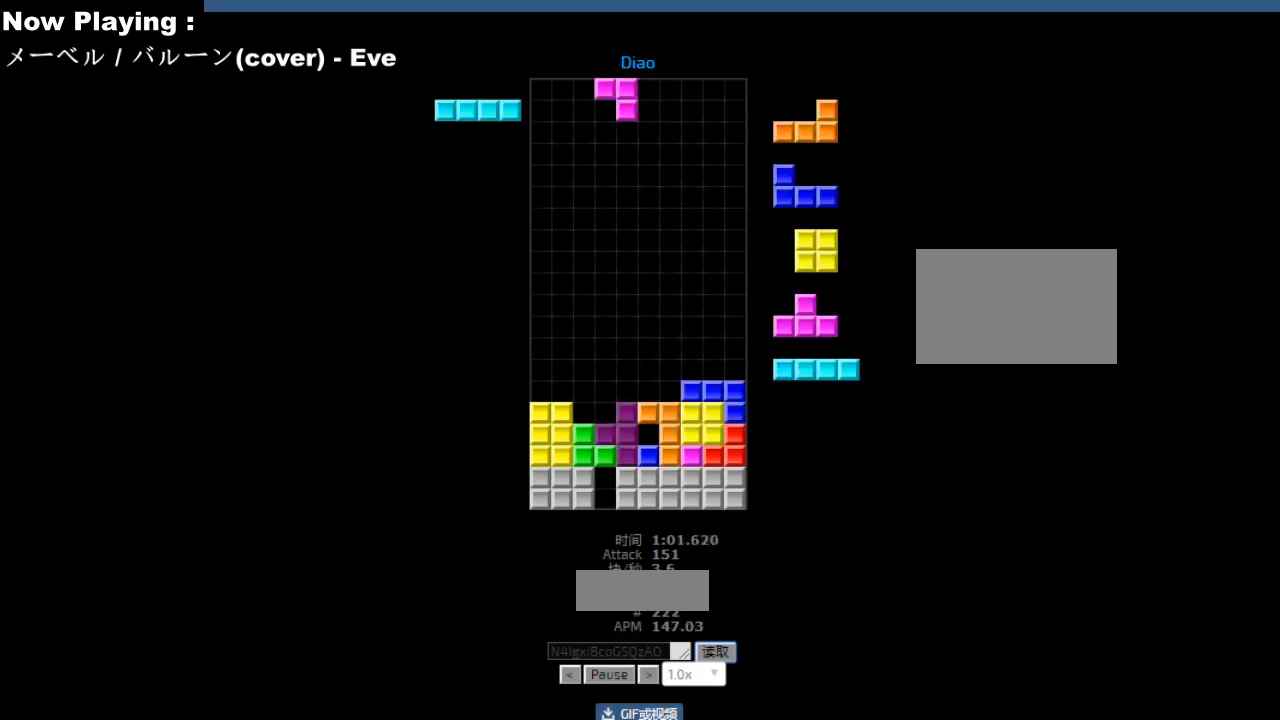
{"keys": ["hd"], "events": [[17, "ccw", "up"], [50, "sd", "down"], [83, "sd", "up"], [100, "ccw", "down"], [133, "ccw", "up"], [150, "hd", "down"], [167, "sd", "down"], [183, "hd", "up"], [200, "sd", "up"], [233, "left", "down"], [317, "left", "up"], [500, "hd", "down"]]}
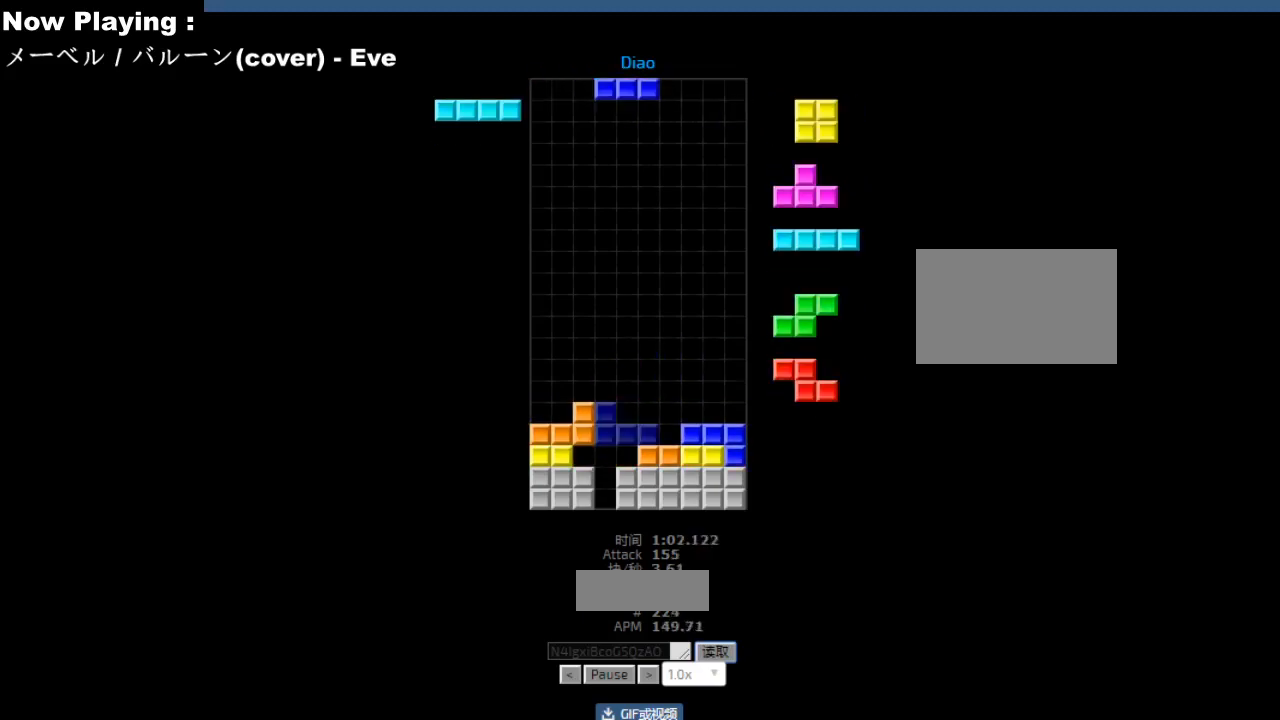
{"keys": [], "events": [[33, "hd", "up"], [67, "right", "down"], [150, "right", "up"], [217, "hd", "down"], [250, "hd", "up"], [250, "left", "down"], [317, "left", "up"], [433, "hd", "down"], [467, "hd", "up"], [467, "sd", "down"], [500, "sd", "up"]]}
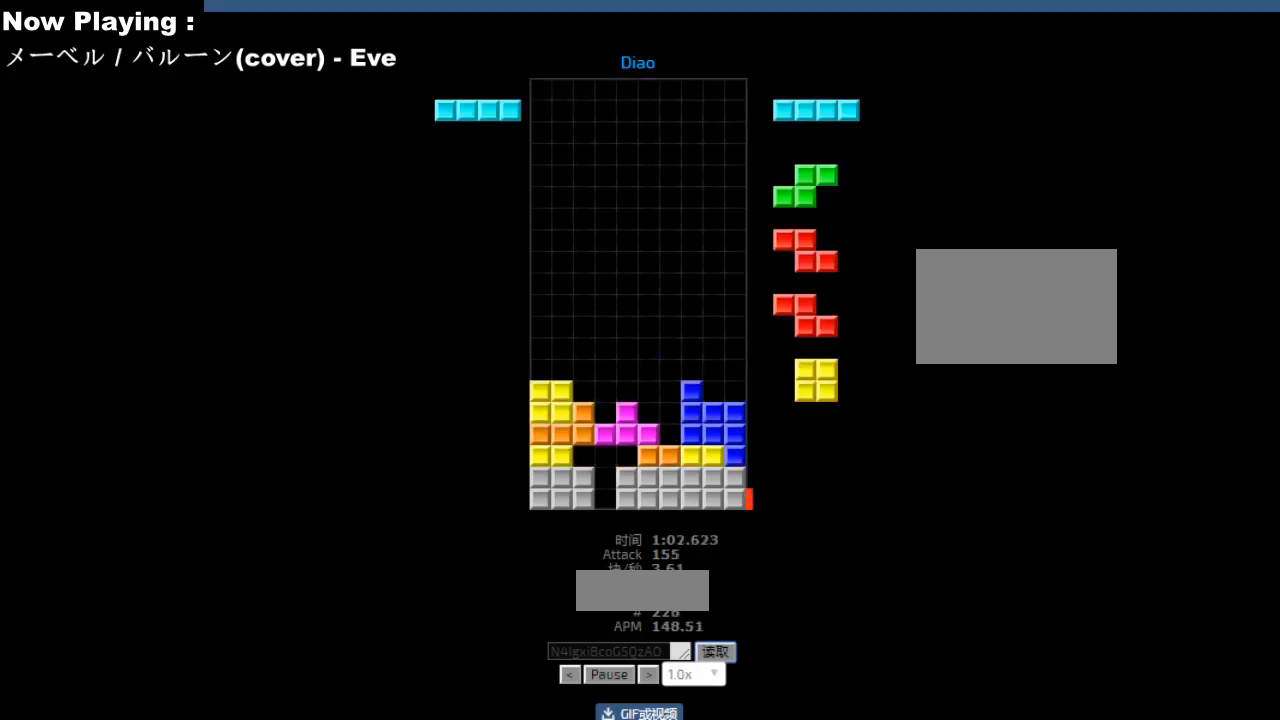
{"keys": [], "events": [[33, "cw", "down"], [67, "cw", "up"], [100, "left", "down"], [133, "left", "up"], [200, "cw", "down"], [217, "cw", "up"], [217, "sd", "down"], [250, "hd", "down"], [250, "sd", "up"], [283, "hd", "up"], [300, "cw", "down"], [300, "right", "down"], [333, "cw", "up"], [333, "right", "up"], [400, "hd", "down"], [433, "hd", "up"], [433, "right", "down"], [450, "cw", "down"], [467, "right", "up"], [483, "cw", "up"]]}
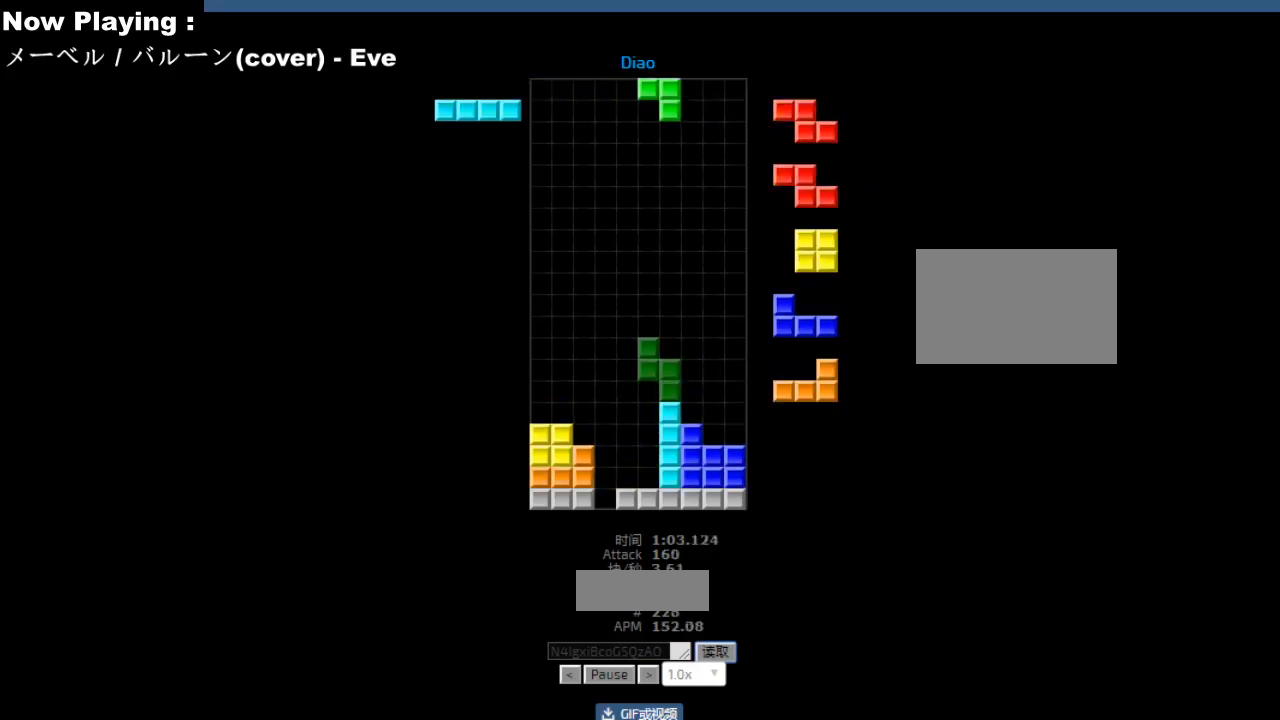
{"keys": ["hd"], "events": [[83, "left", "down"], [117, "left", "up"], [133, "hd", "down"], [167, "hd", "up"], [183, "hl", "down"], [217, "cw", "down"], [217, "hl", "up"], [217, "right", "down"], [250, "cw", "up"], [250, "right", "up"], [367, "hd", "down"], [400, "cw", "down"], [400, "hd", "up"], [433, "cw", "up"], [500, "hd", "down"]]}
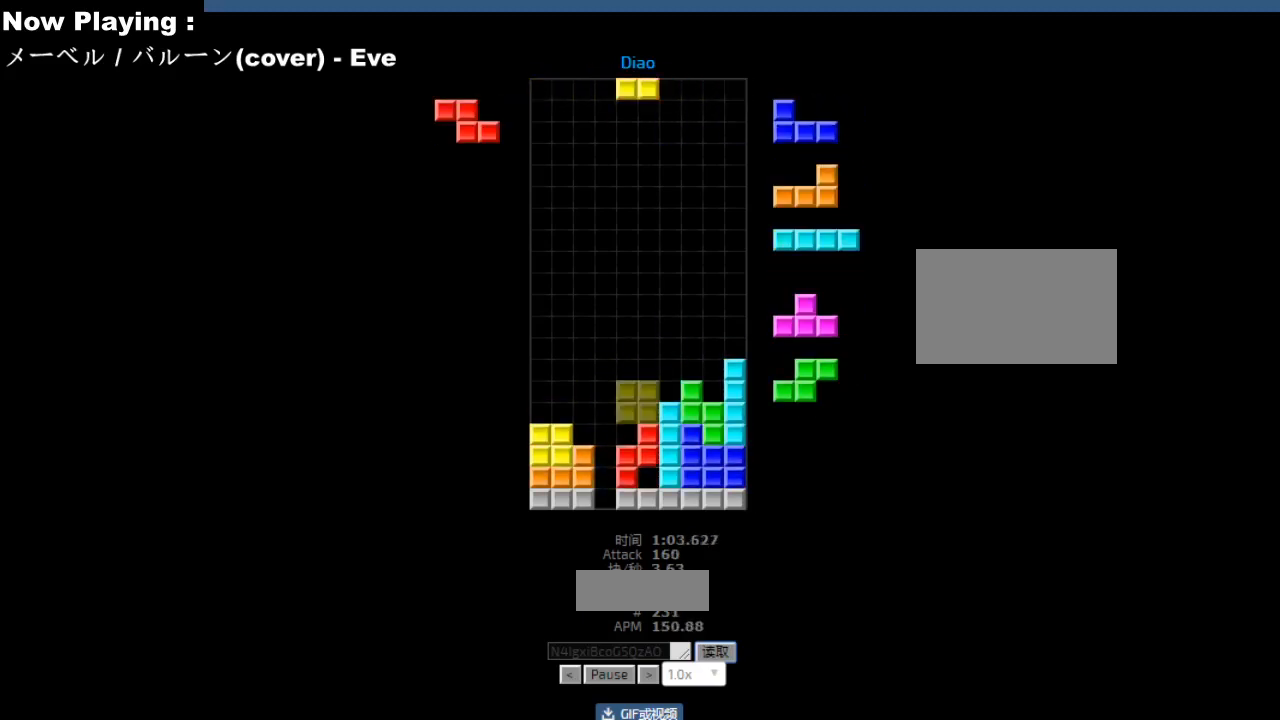
{"keys": ["left"], "events": [[33, "hd", "up"], [33, "left", "down"], [117, "left", "up"], [200, "right", "down"], [233, "hd", "down"], [233, "right", "up"], [267, "hd", "up"], [283, "left", "down"], [333, "cw", "down"], [367, "cw", "up"], [367, "left", "up"], [383, "left", "down"], [467, "hd", "down"], [467, "left", "up"], [483, "left", "down"], [500, "hd", "up"]]}
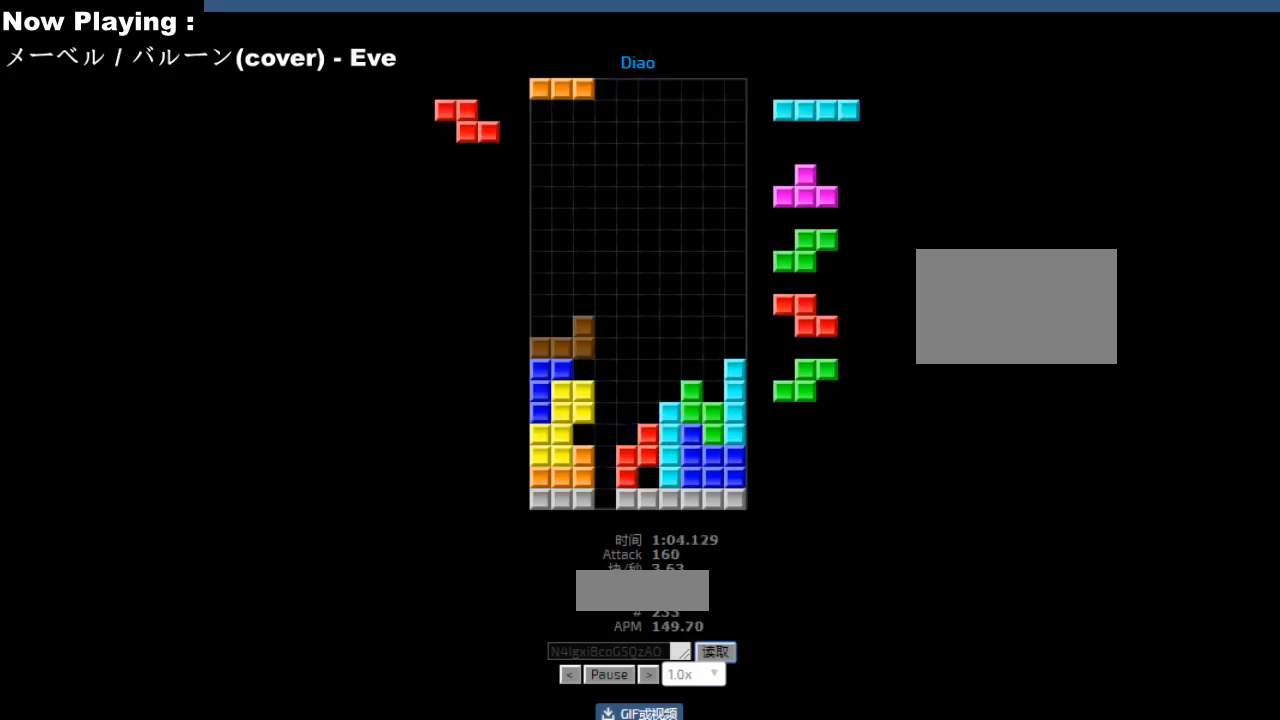
{"keys": ["hd"], "events": [[50, "cw", "down"], [67, "left", "up"], [83, "cw", "up"], [83, "left", "down"], [150, "hd", "down"], [150, "left", "up"], [183, "hd", "up"], [233, "left", "down"], [317, "cw", "down"], [317, "left", "up"], [350, "cw", "up"], [483, "hd", "down"]]}
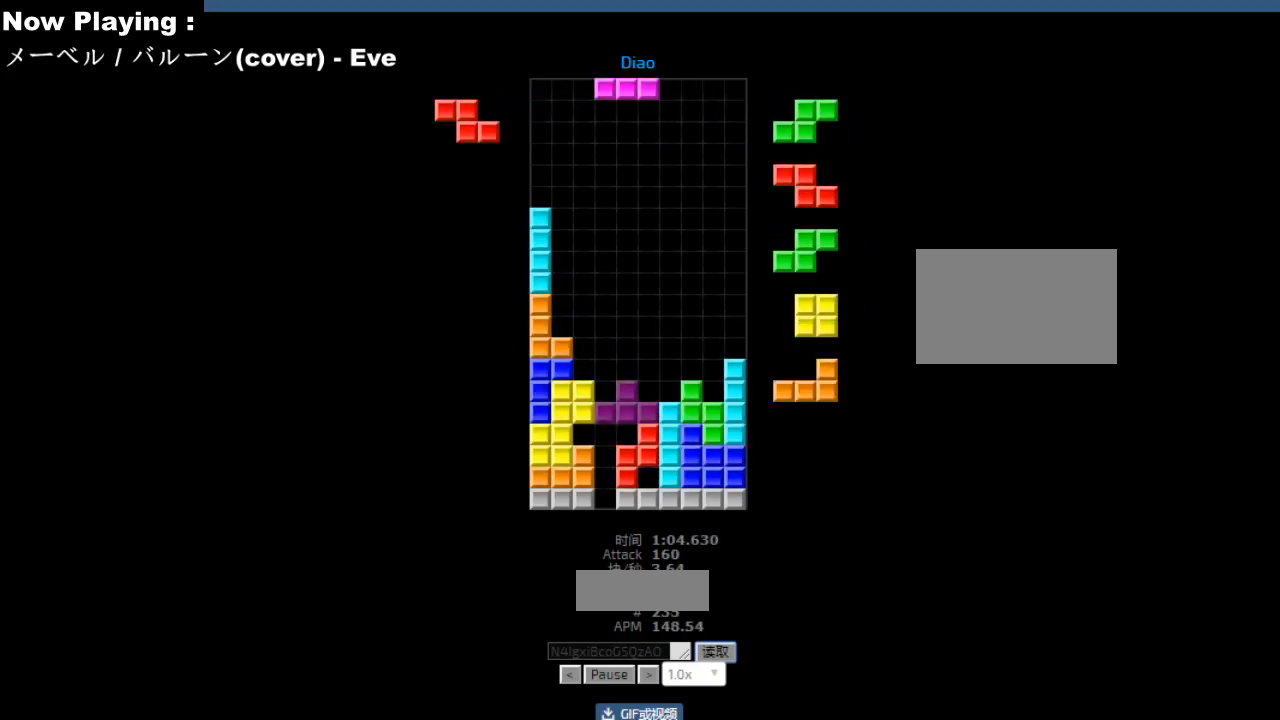
{"keys": ["hd"], "events": [[17, "hd", "up"], [67, "sd", "down"], [100, "sd", "up"], [117, "cw", "down"], [150, "cw", "up"], [183, "left", "down"], [217, "left", "up"], [283, "cw", "down"], [283, "sd", "down"], [317, "cw", "up"], [317, "sd", "up"], [333, "hd", "down"], [367, "cw", "down"], [367, "hd", "up"], [400, "cw", "up"], [483, "hd", "down"]]}
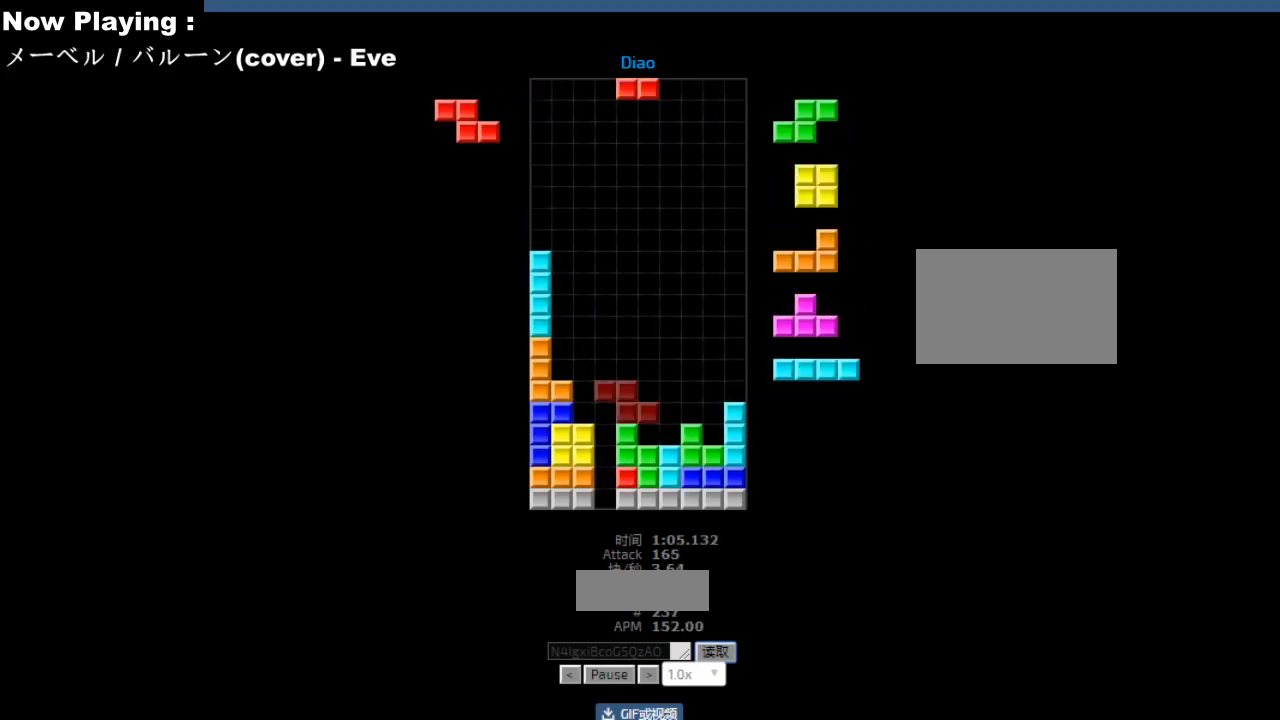
{"keys": [], "events": [[17, "hd", "up"], [100, "right", "down"], [133, "right", "up"], [217, "hd", "down"], [267, "hd", "up"], [267, "right", "down"], [283, "cw", "down"], [317, "cw", "up"], [350, "right", "up"], [433, "left", "down"], [450, "left", "up"], [483, "hd", "down"], [500, "hd", "up"]]}